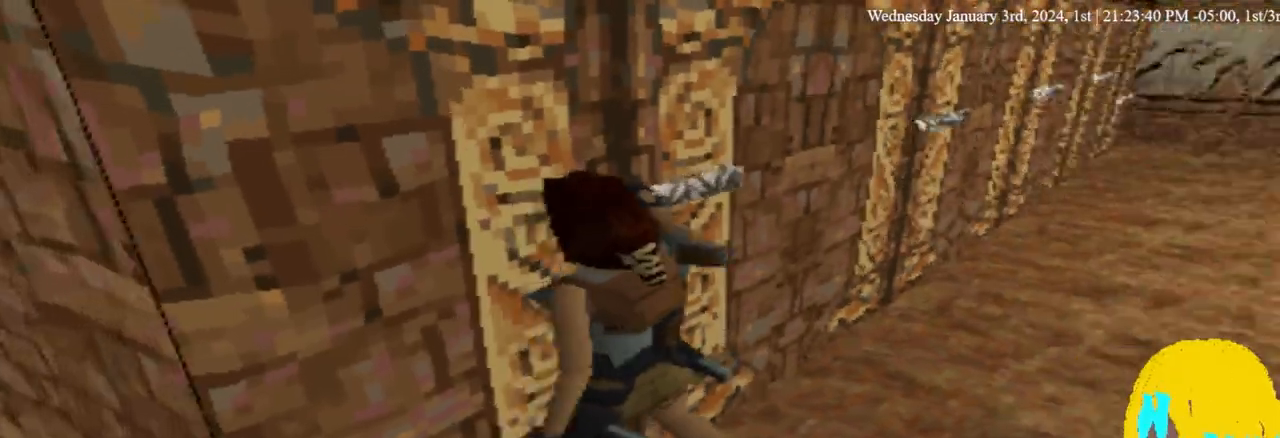
Gameplay with a controller (PlayStation layout); each line is a JSON object with the inputs held at the frame after it. "events" lists button and stick changes between this image and that frame as [ms after this image, input, new state], when the widget could be followed in between. Not read: R1.
{"buttons": ["DPAD_RIGHT"], "left_stick": "center", "right_stick": "center", "events": [[167, "DPAD_RIGHT", "down"]]}
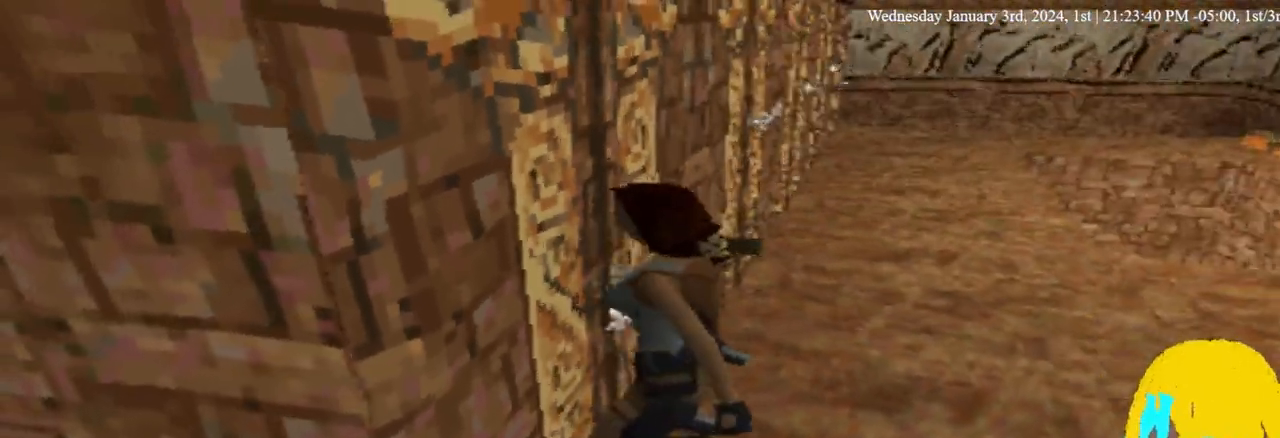
{"buttons": ["DPAD_RIGHT"], "left_stick": "center", "right_stick": "center", "events": []}
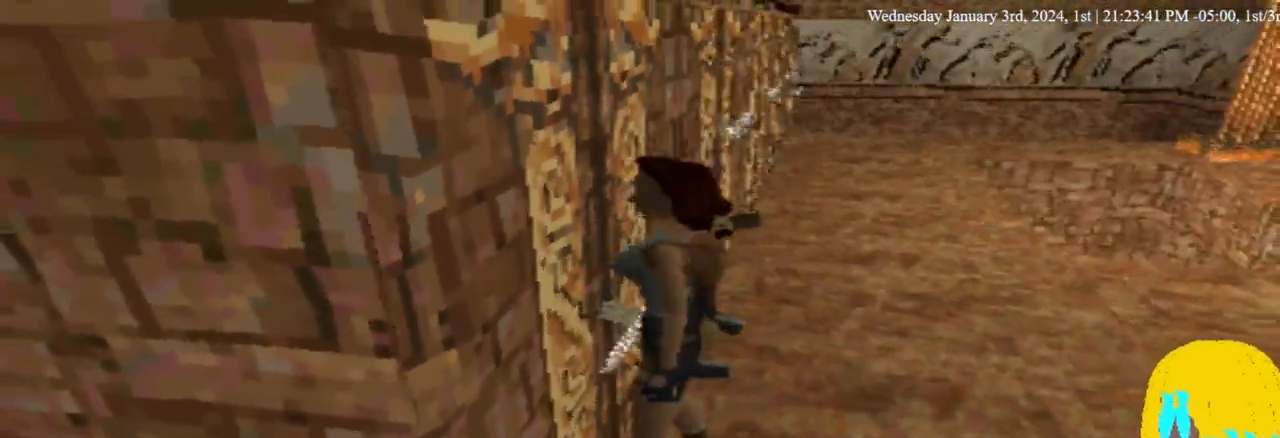
{"buttons": ["DPAD_RIGHT"], "left_stick": "center", "right_stick": "center", "events": []}
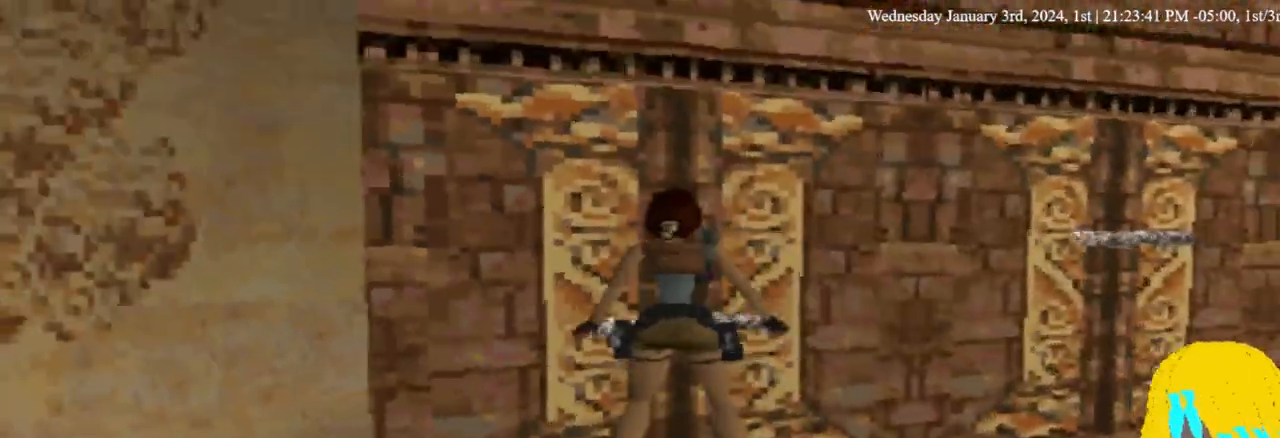
{"buttons": ["DPAD_RIGHT"], "left_stick": "center", "right_stick": "center", "events": []}
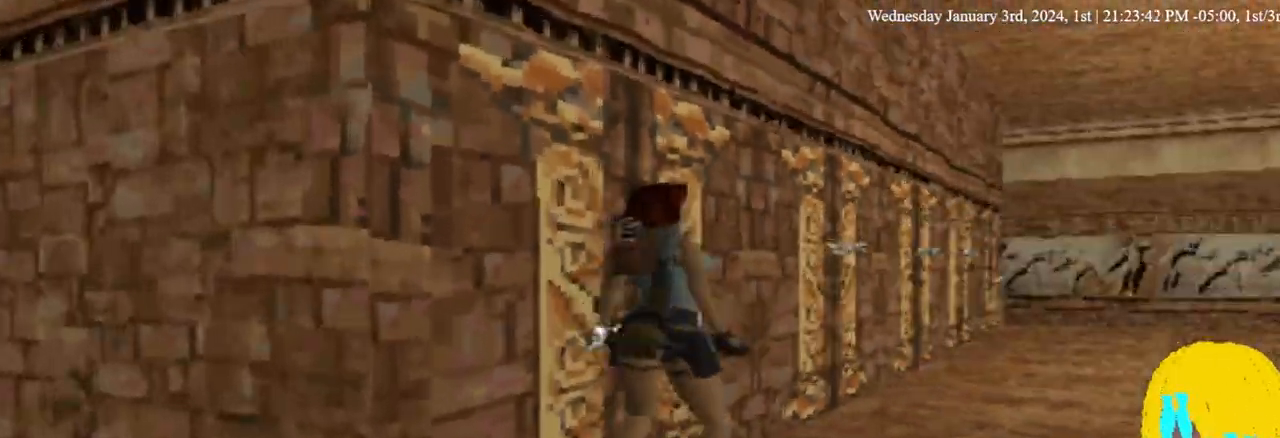
{"buttons": [], "left_stick": "center", "right_stick": "center", "events": [[67, "DPAD_UP", "down"], [133, "DPAD_RIGHT", "up"], [300, "DPAD_UP", "up"]]}
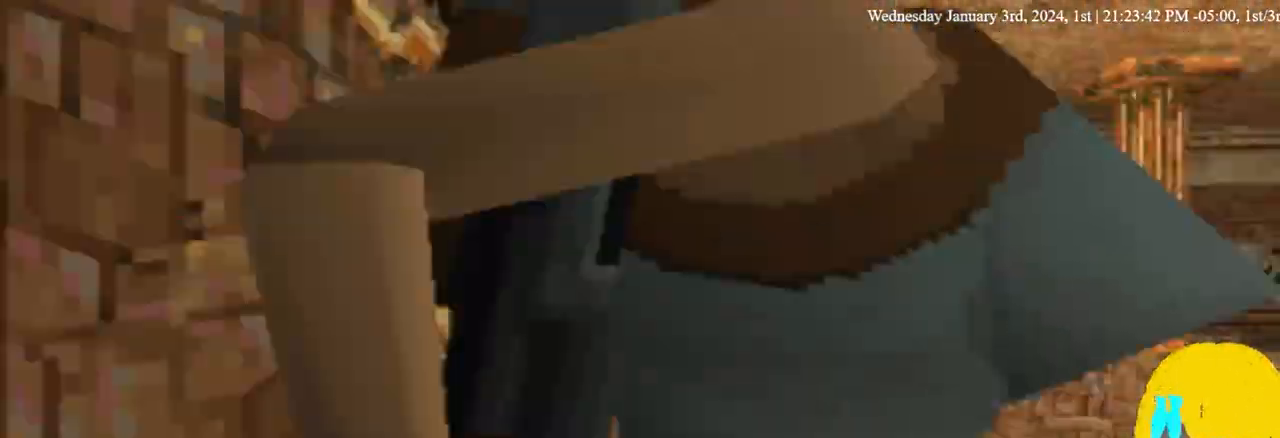
{"buttons": ["DPAD_UP", "DPAD_RIGHT"], "left_stick": "center", "right_stick": "center", "events": [[200, "DPAD_UP", "down"], [400, "DPAD_RIGHT", "down"]]}
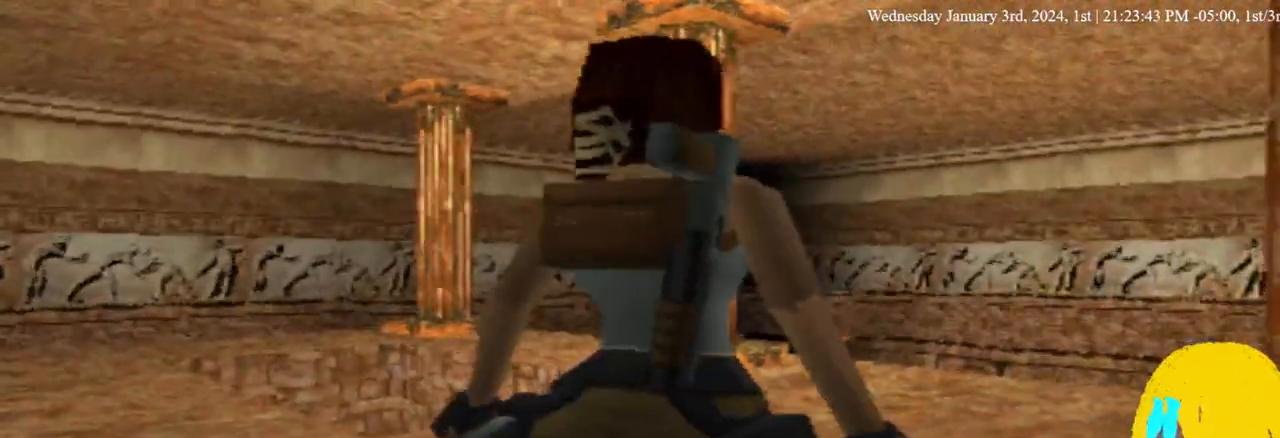
{"buttons": ["DPAD_UP", "DPAD_RIGHT"], "left_stick": "center", "right_stick": "center", "events": []}
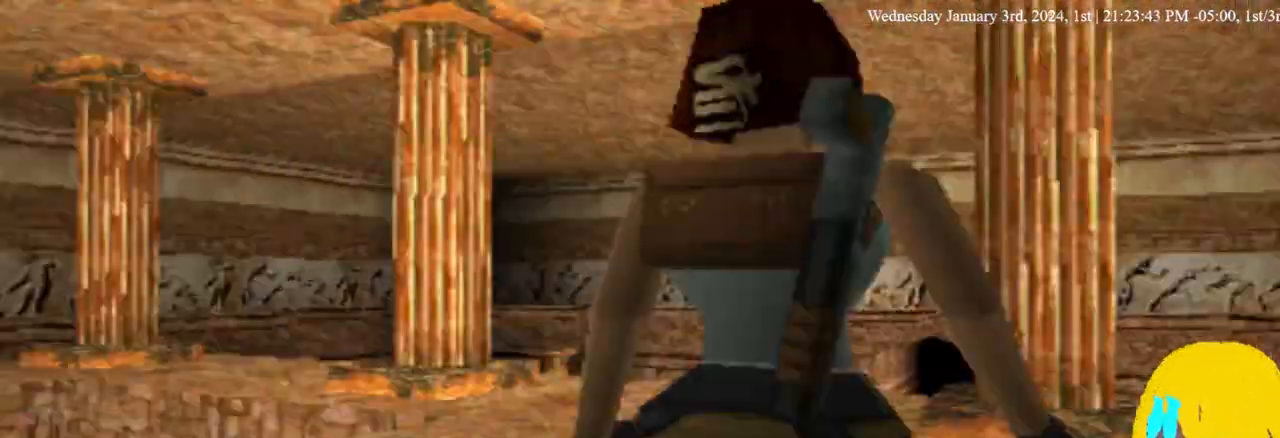
{"buttons": ["DPAD_UP", "DPAD_RIGHT"], "left_stick": "center", "right_stick": "center", "events": []}
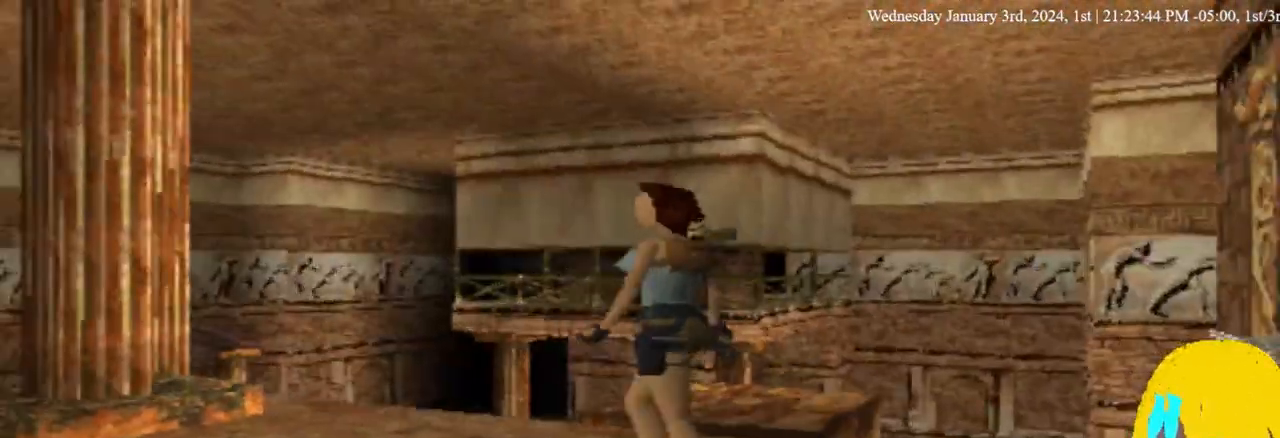
{"buttons": ["DPAD_UP", "DPAD_RIGHT"], "left_stick": "center", "right_stick": "center", "events": [[167, "DPAD_UP", "up"], [200, "DPAD_UP", "down"]]}
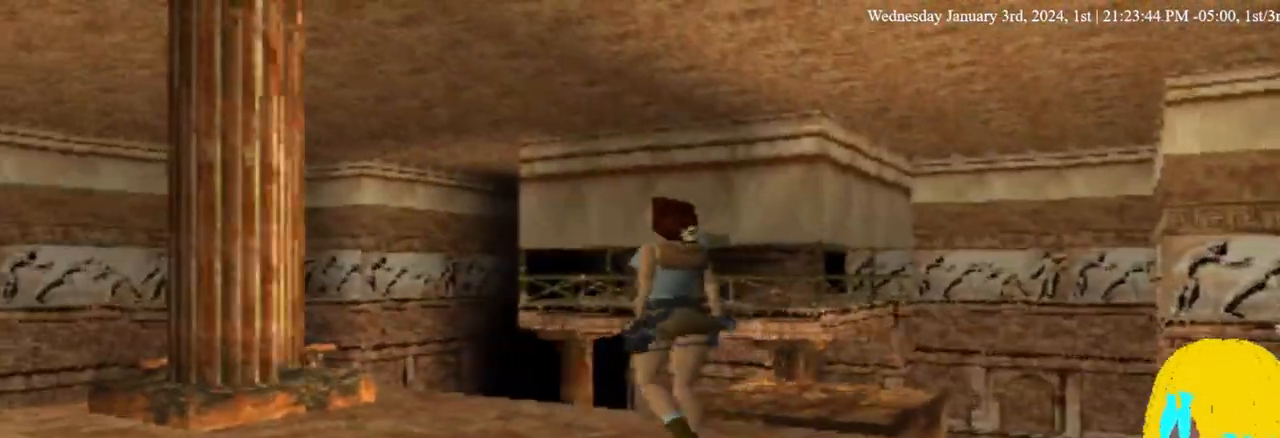
{"buttons": ["DPAD_RIGHT"], "left_stick": "center", "right_stick": "center", "events": [[200, "DPAD_UP", "up"]]}
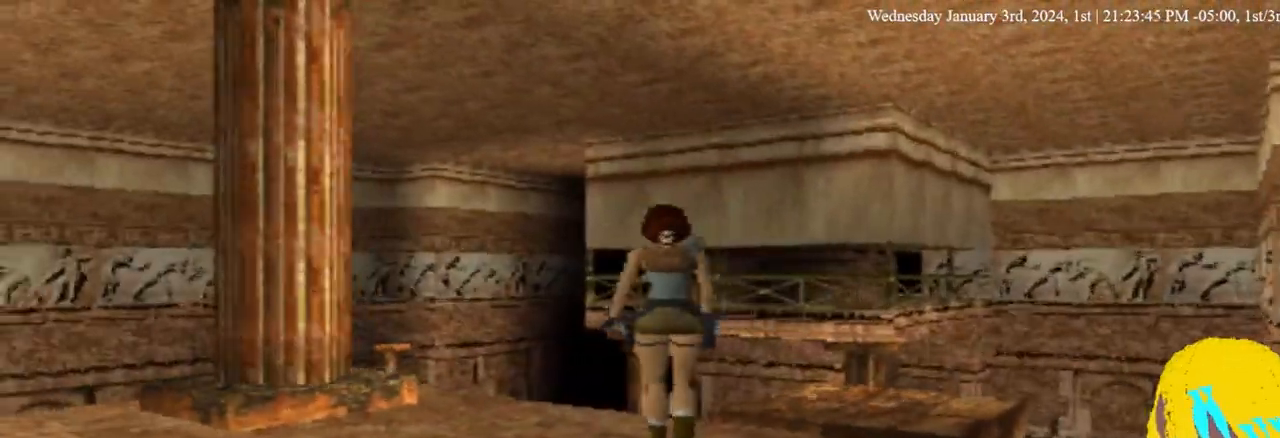
{"buttons": ["L1", "DPAD_UP"], "left_stick": "center", "right_stick": "center", "events": [[167, "DPAD_RIGHT", "up"], [200, "L1", "down"], [367, "DPAD_UP", "down"]]}
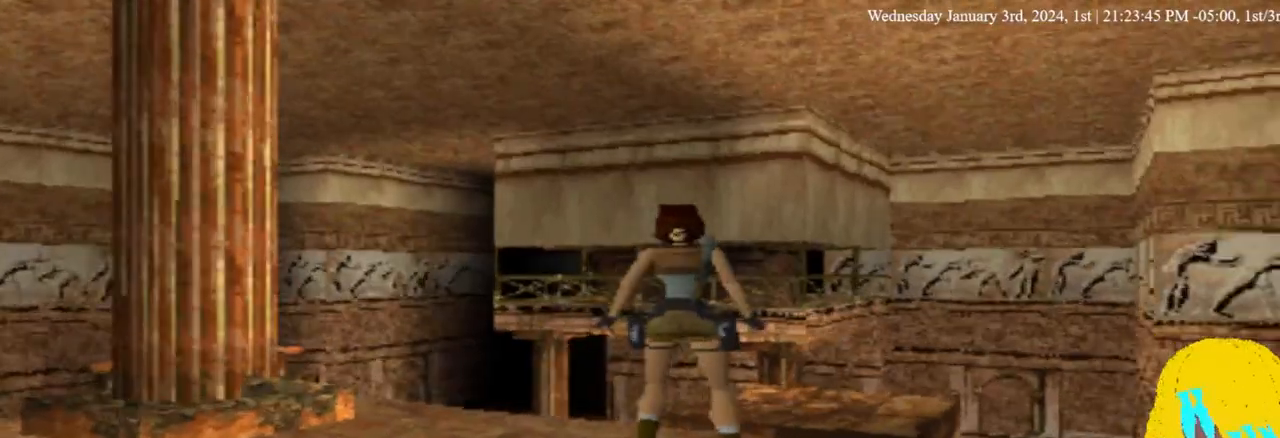
{"buttons": ["L1", "DPAD_UP"], "left_stick": "center", "right_stick": "center", "events": [[167, "DPAD_UP", "up"], [433, "DPAD_UP", "down"]]}
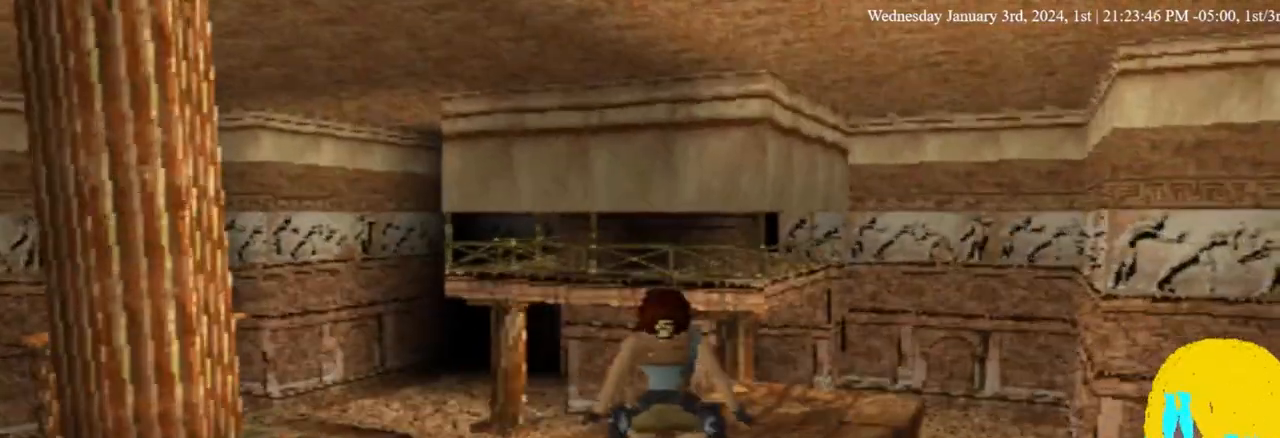
{"buttons": ["L1"], "left_stick": "center", "right_stick": "center", "events": [[67, "DPAD_UP", "up"]]}
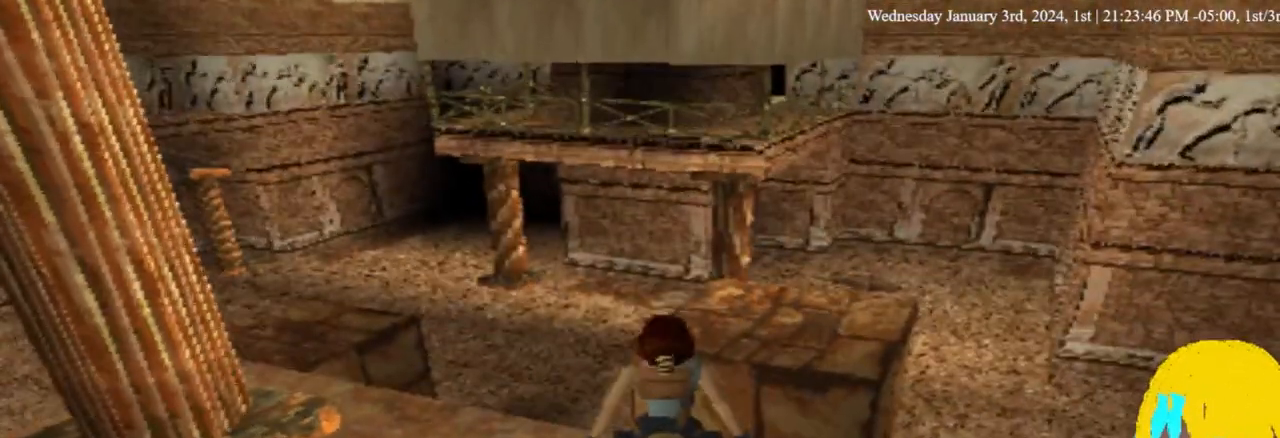
{"buttons": ["L1", "DPAD_LEFT"], "left_stick": "center", "right_stick": "center", "events": [[200, "DPAD_LEFT", "down"]]}
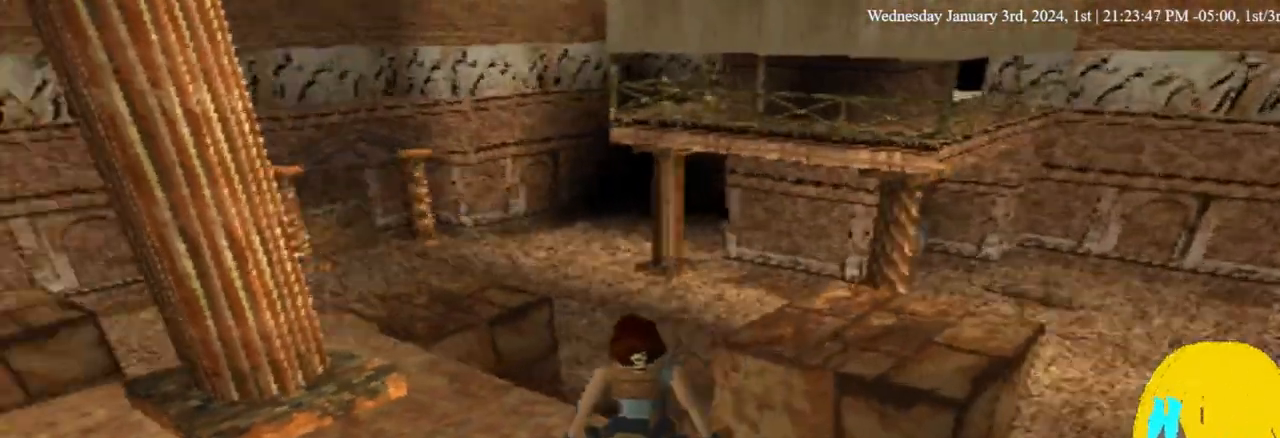
{"buttons": ["L1", "DPAD_LEFT"], "left_stick": "center", "right_stick": "center", "events": []}
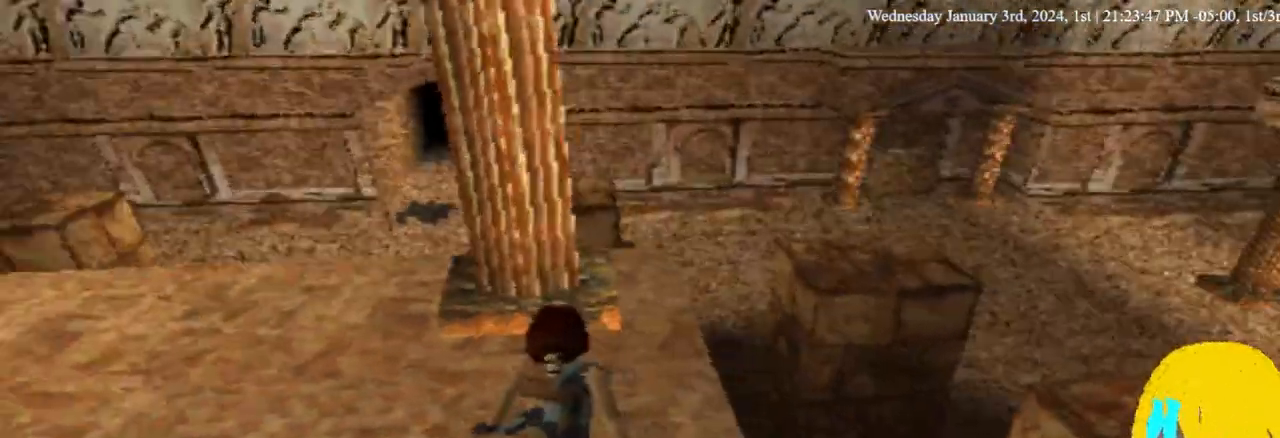
{"buttons": ["L1", "DPAD_LEFT"], "left_stick": "center", "right_stick": "center", "events": []}
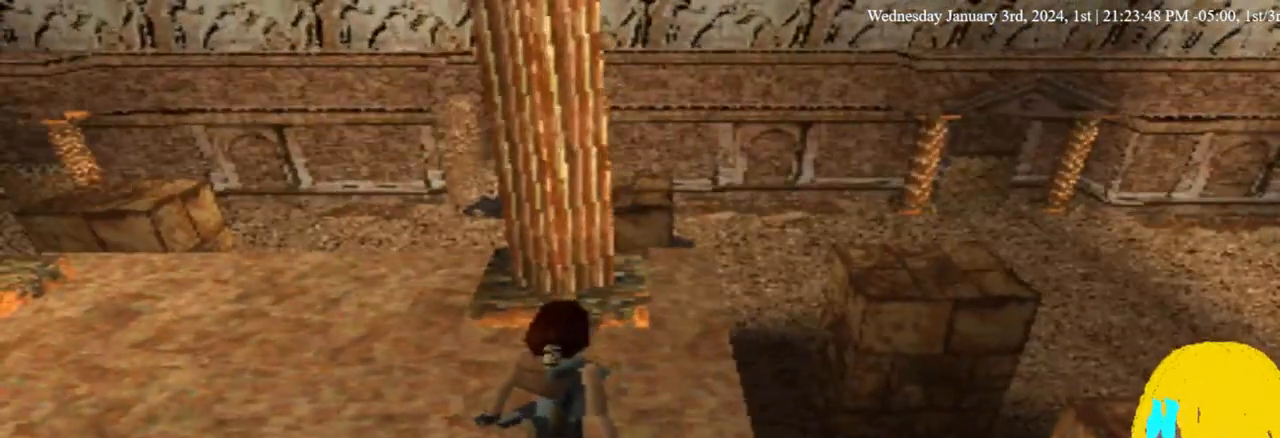
{"buttons": ["L1", "DPAD_LEFT"], "left_stick": "center", "right_stick": "center", "events": []}
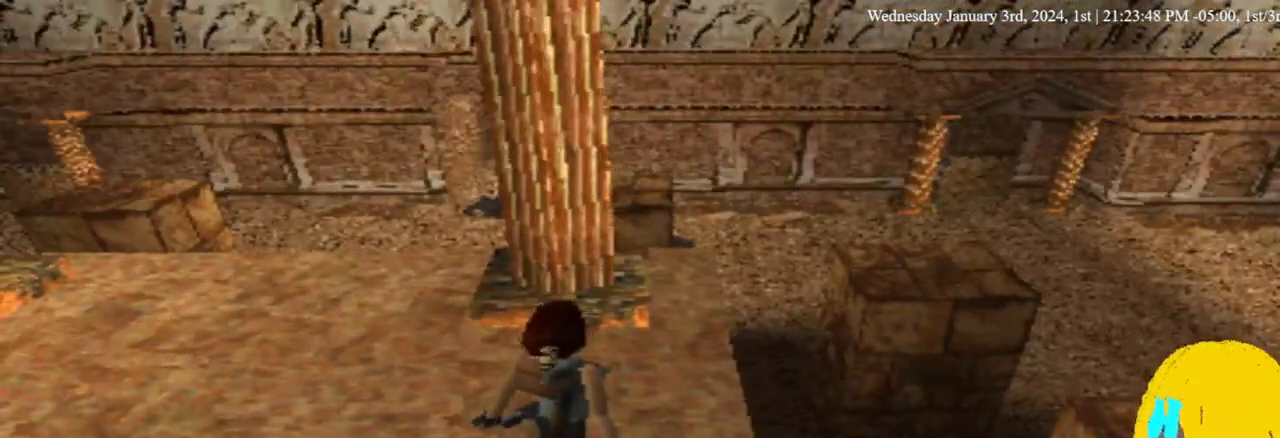
{"buttons": ["L1", "DPAD_DOWN"], "left_stick": "center", "right_stick": "center", "events": [[467, "DPAD_DOWN", "down"], [467, "DPAD_LEFT", "up"]]}
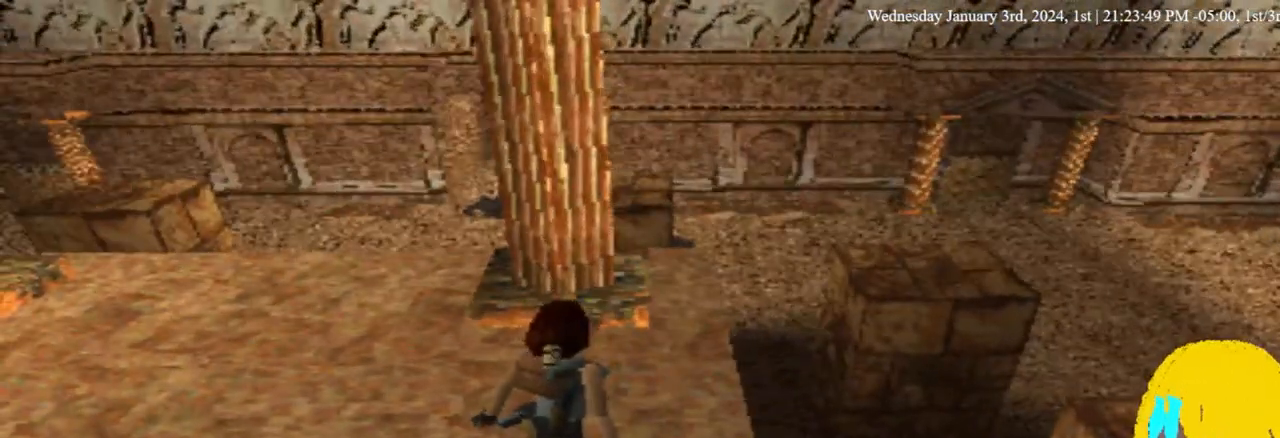
{"buttons": ["L1", "DPAD_UP"], "left_stick": "center", "right_stick": "center", "events": [[100, "DPAD_DOWN", "up"], [433, "DPAD_UP", "down"]]}
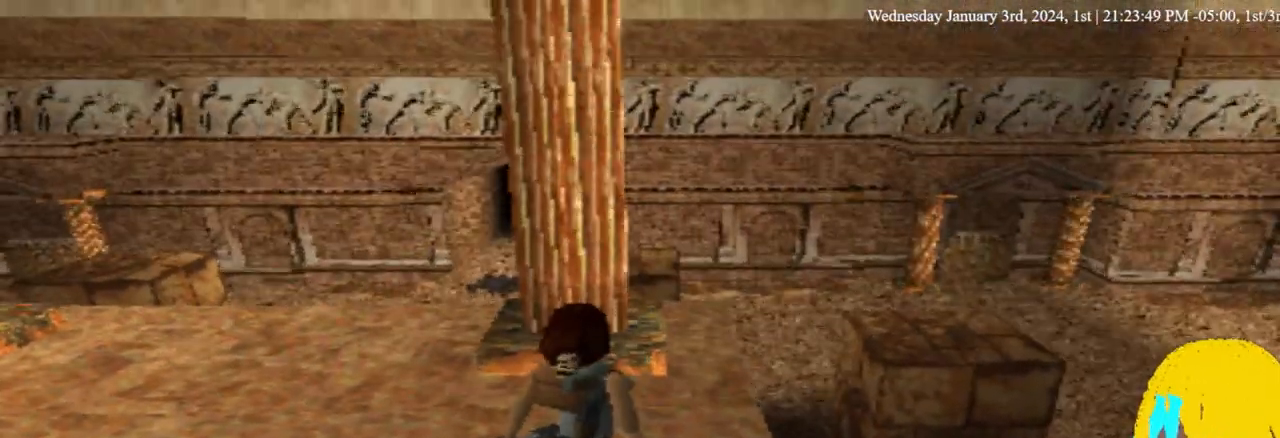
{"buttons": ["L1"], "left_stick": "center", "right_stick": "center", "events": [[33, "DPAD_UP", "up"], [400, "DPAD_RIGHT", "down"], [500, "DPAD_RIGHT", "up"]]}
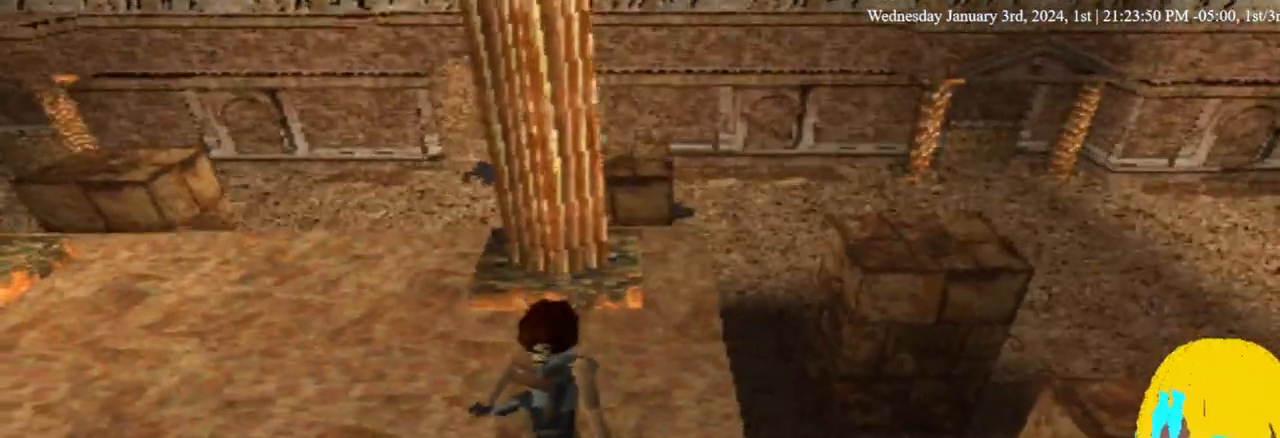
{"buttons": ["L1"], "left_stick": "center", "right_stick": "center", "events": [[333, "DPAD_RIGHT", "down"], [500, "DPAD_RIGHT", "up"]]}
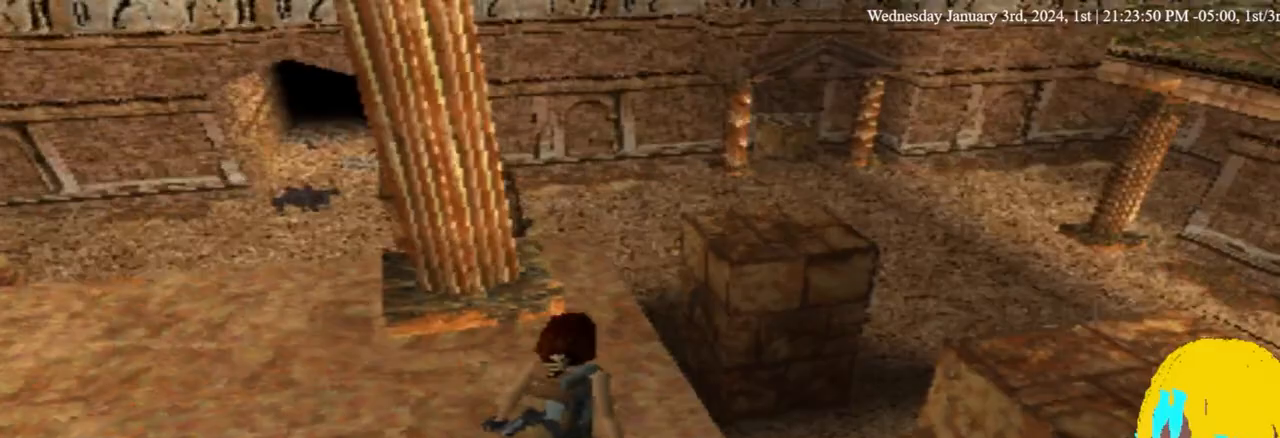
{"buttons": ["L1"], "left_stick": "center", "right_stick": "center", "events": []}
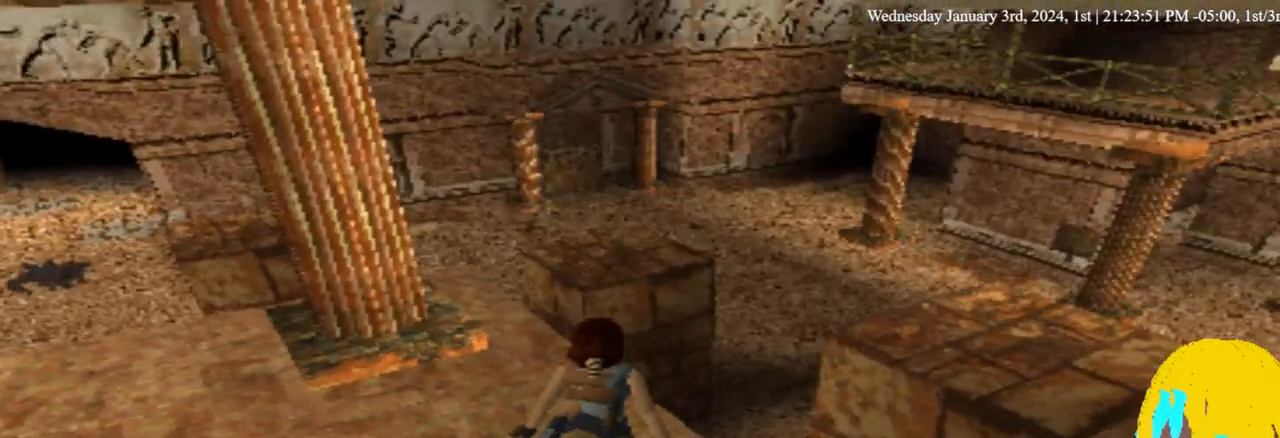
{"buttons": ["L1"], "left_stick": "center", "right_stick": "center", "events": []}
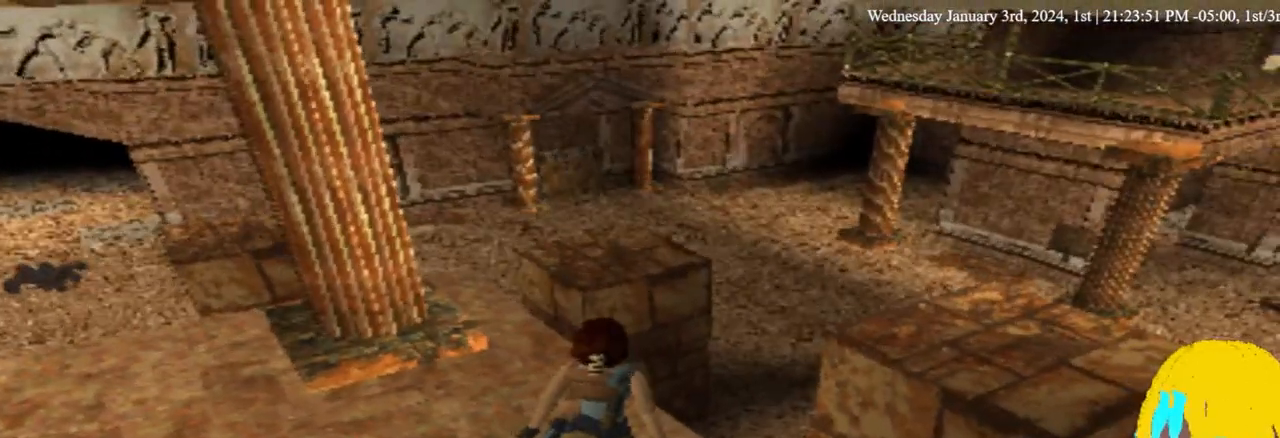
{"buttons": ["L1", "DPAD_RIGHT"], "left_stick": "center", "right_stick": "center", "events": [[500, "DPAD_RIGHT", "down"]]}